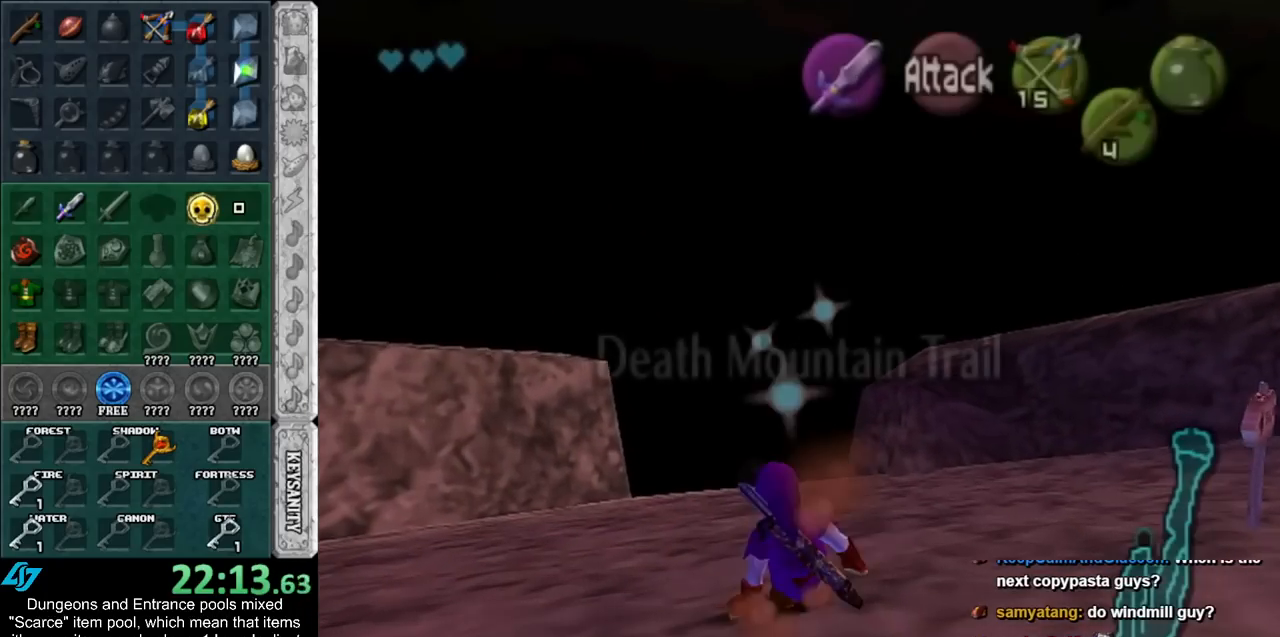
Gameplay with a controller (Nintendo layout); each line is a JSON object with the inputs held at the frame after it. "events" lists button and stick changes between this image and that frame as [ms after this image, input, new state], when the widget could be followed in between. Not read: L2 L3 R3.
{"buttons": [], "left_stick": "up", "right_stick": "center", "events": [[67, "A", "down"], [250, "A", "up"]]}
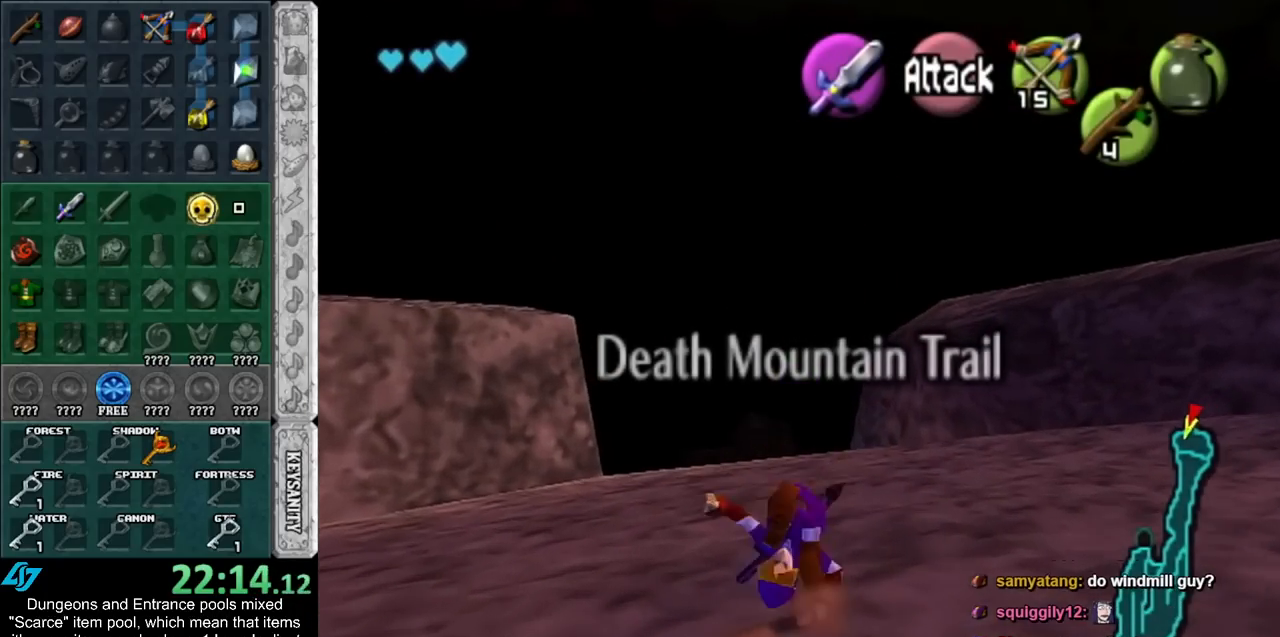
{"buttons": ["A"], "left_stick": "up", "right_stick": "center", "events": [[333, "A", "down"]]}
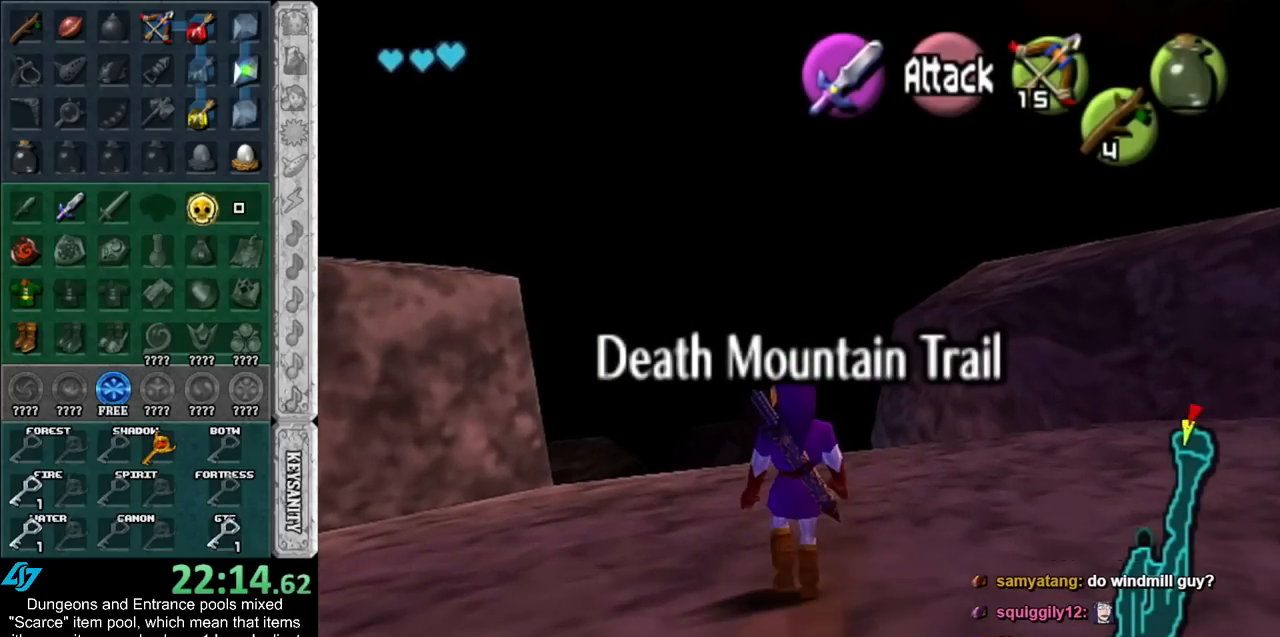
{"buttons": [], "left_stick": "up-left", "right_stick": "center", "events": [[33, "A", "up"], [433, "left_stick", "up-left"]]}
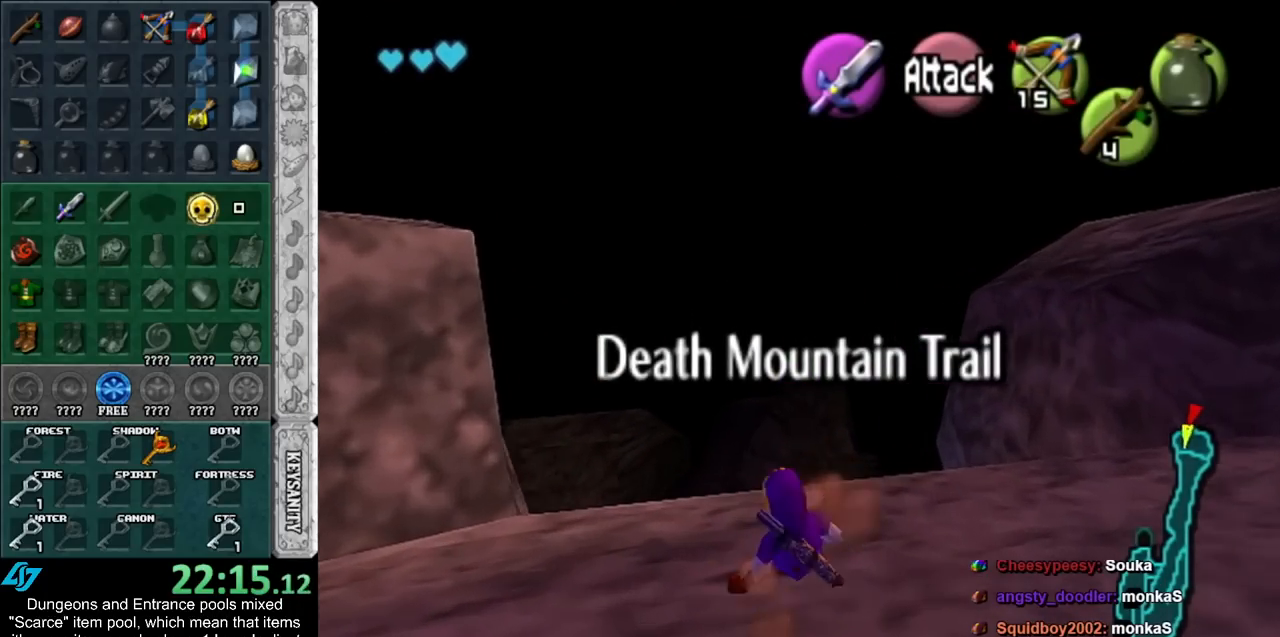
{"buttons": [], "left_stick": "up", "right_stick": "center", "events": [[350, "left_stick", "up"]]}
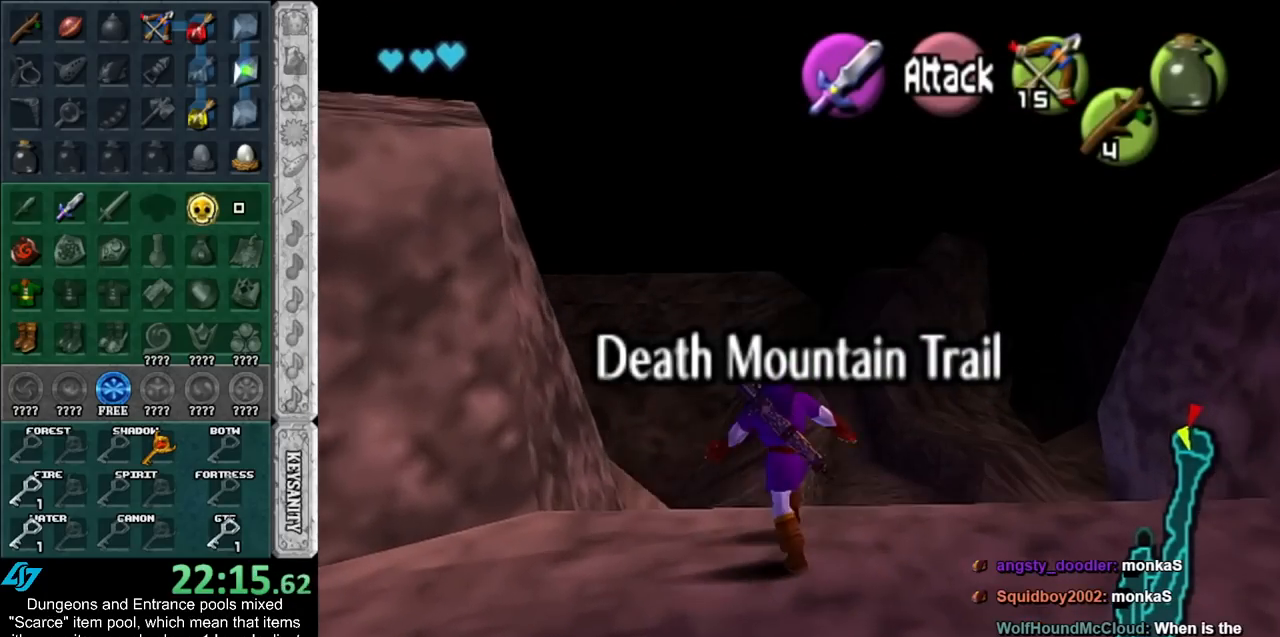
{"buttons": [], "left_stick": "down", "right_stick": "center", "events": [[250, "left_stick", "down"]]}
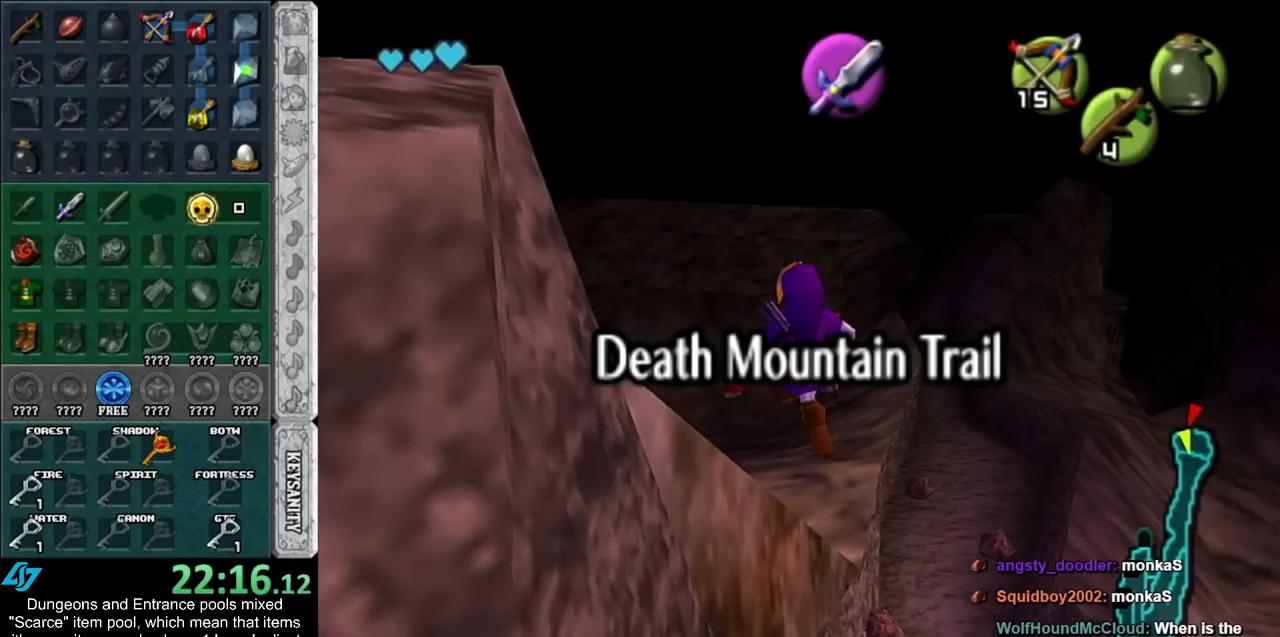
{"buttons": [], "left_stick": "center", "right_stick": "center", "events": [[500, "left_stick", "center"]]}
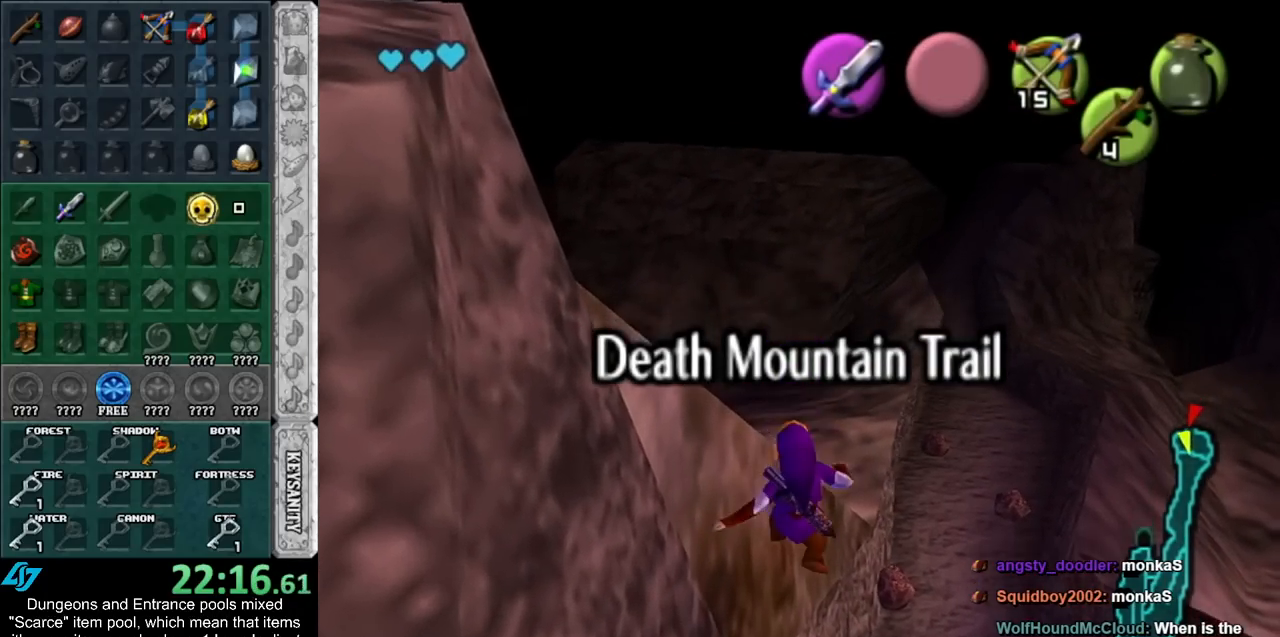
{"buttons": [], "left_stick": "down-right", "right_stick": "center", "events": [[400, "left_stick", "down-right"]]}
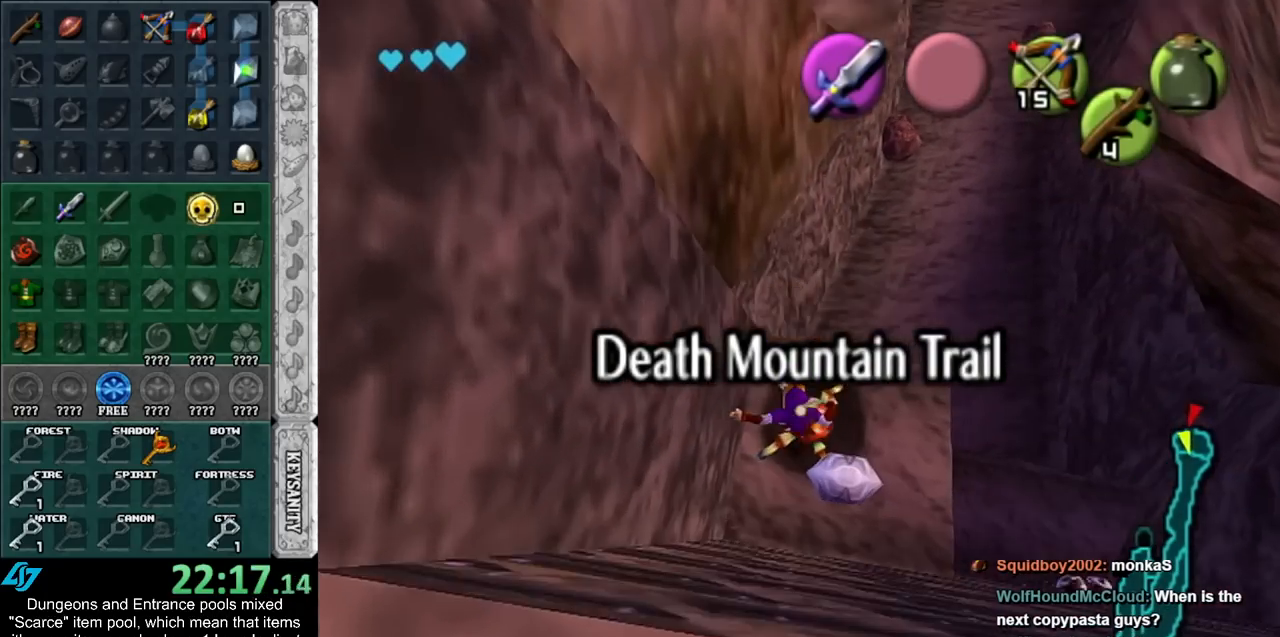
{"buttons": ["A"], "left_stick": "center", "right_stick": "center", "events": [[117, "A", "down"], [217, "A", "up"], [217, "left_stick", "center"], [300, "A", "down"], [367, "A", "up"], [467, "A", "down"]]}
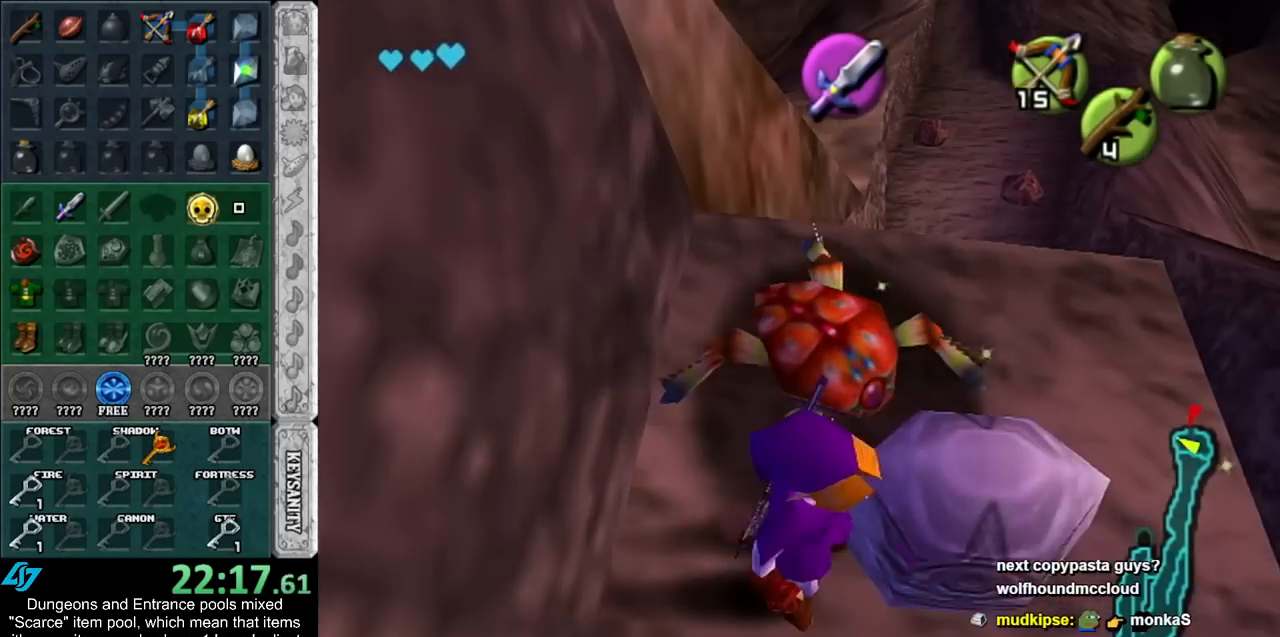
{"buttons": [], "left_stick": "up-left", "right_stick": "center", "events": [[33, "A", "up"], [83, "A", "down"], [183, "A", "up"], [300, "left_stick", "up"], [467, "left_stick", "up-left"]]}
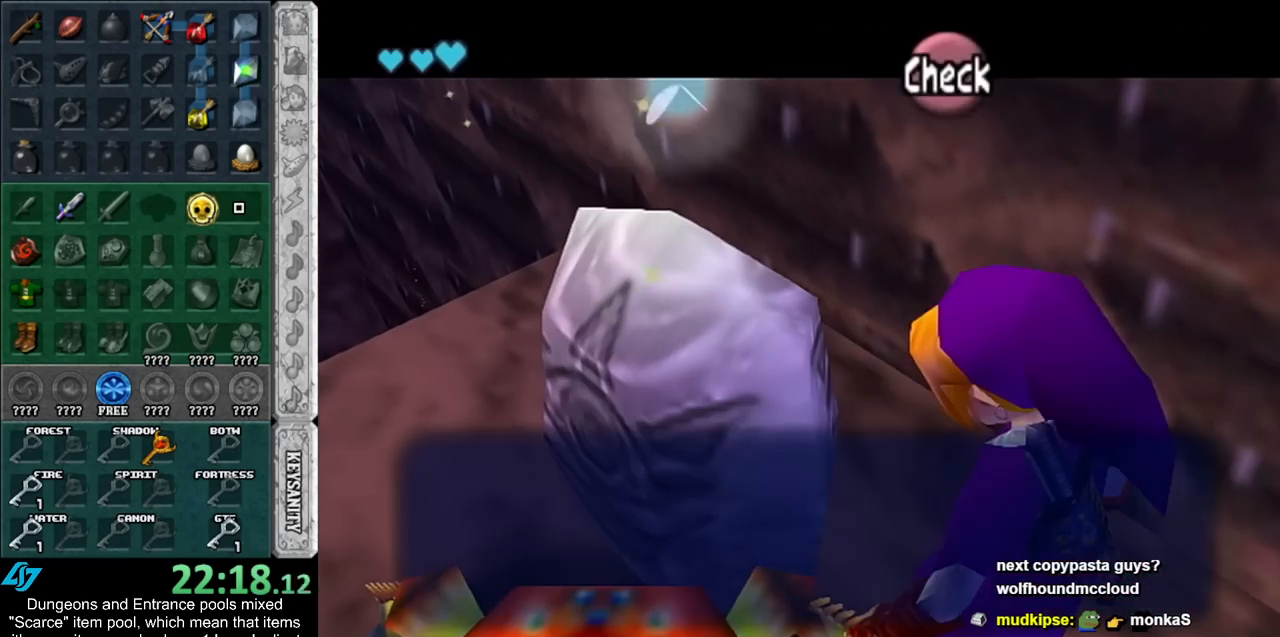
{"buttons": [], "left_stick": "left", "right_stick": "center", "events": [[50, "left_stick", "left"], [183, "left_stick", "center"], [400, "left_stick", "left"]]}
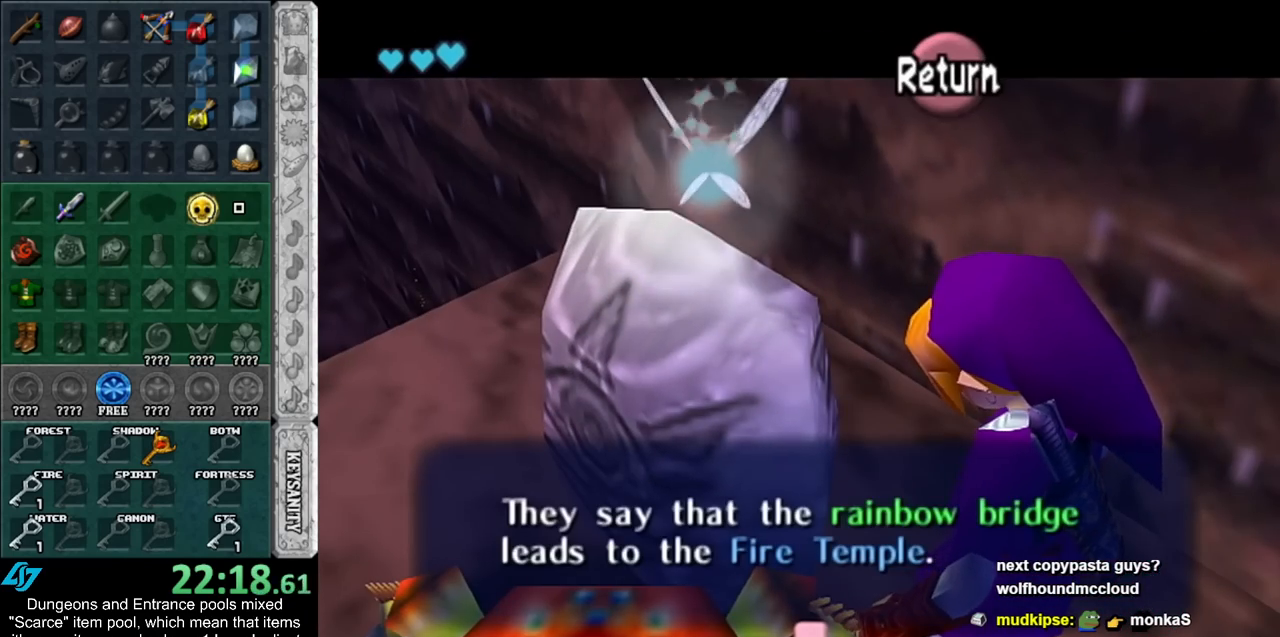
{"buttons": ["A"], "left_stick": "left", "right_stick": "center", "events": [[500, "A", "down"]]}
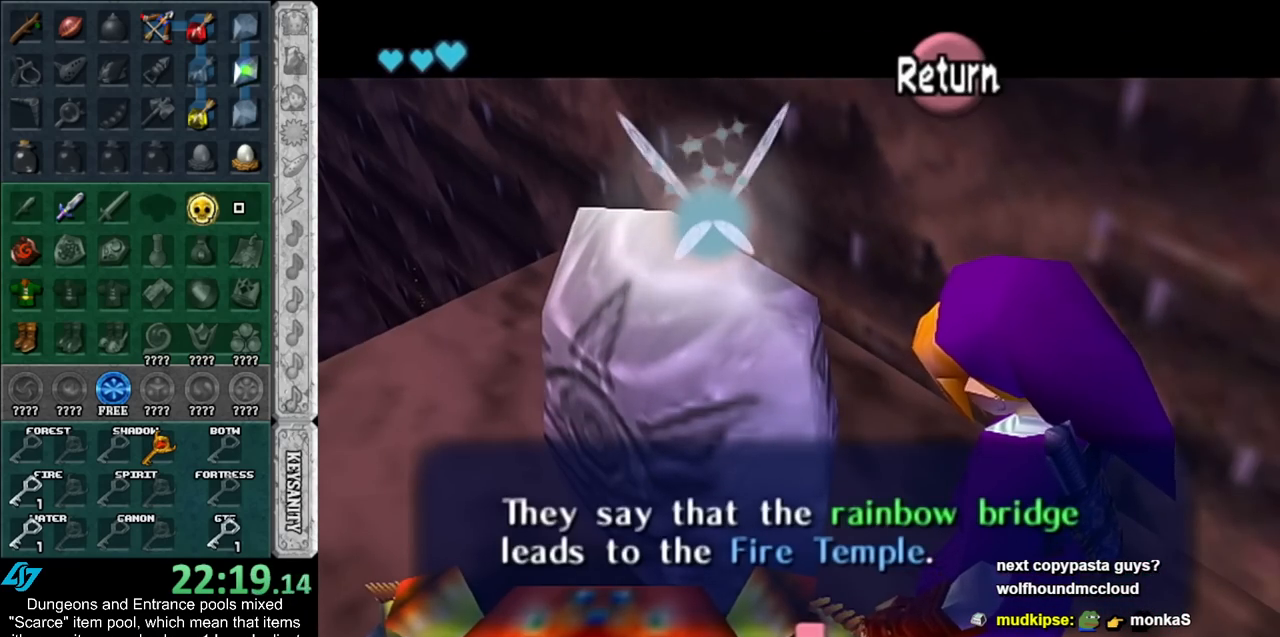
{"buttons": [], "left_stick": "up-left", "right_stick": "center", "events": [[150, "A", "up"], [433, "left_stick", "up-left"]]}
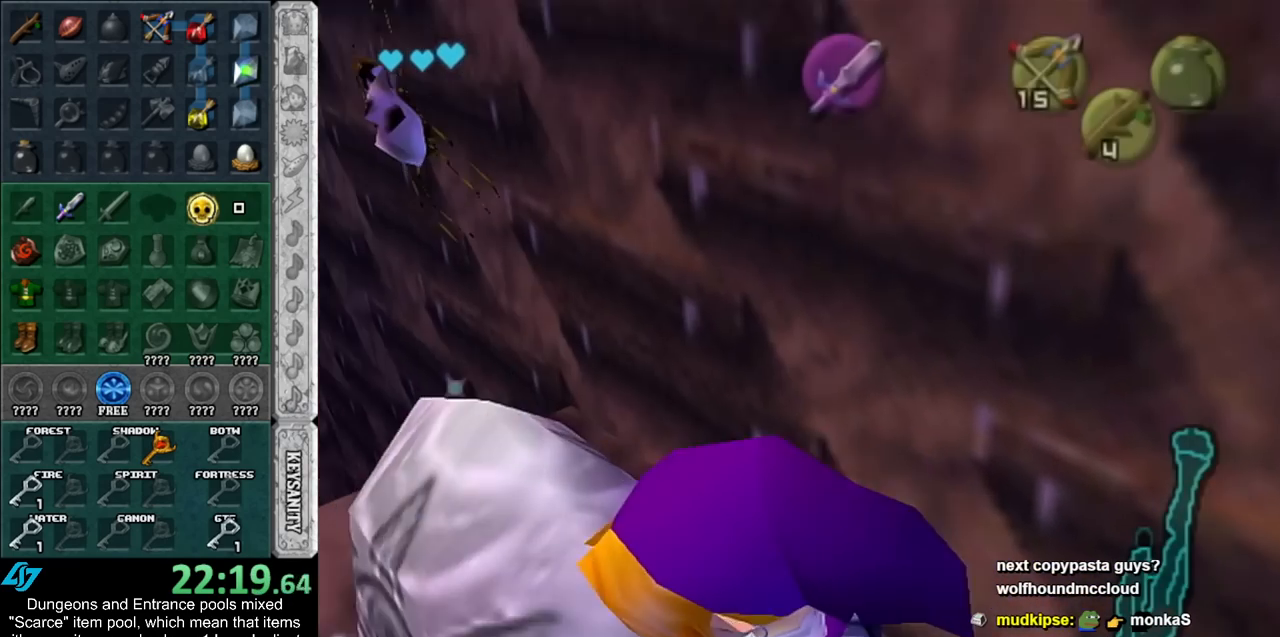
{"buttons": [], "left_stick": "up-left", "right_stick": "center", "events": [[117, "left_stick", "left"], [333, "left_stick", "up-left"]]}
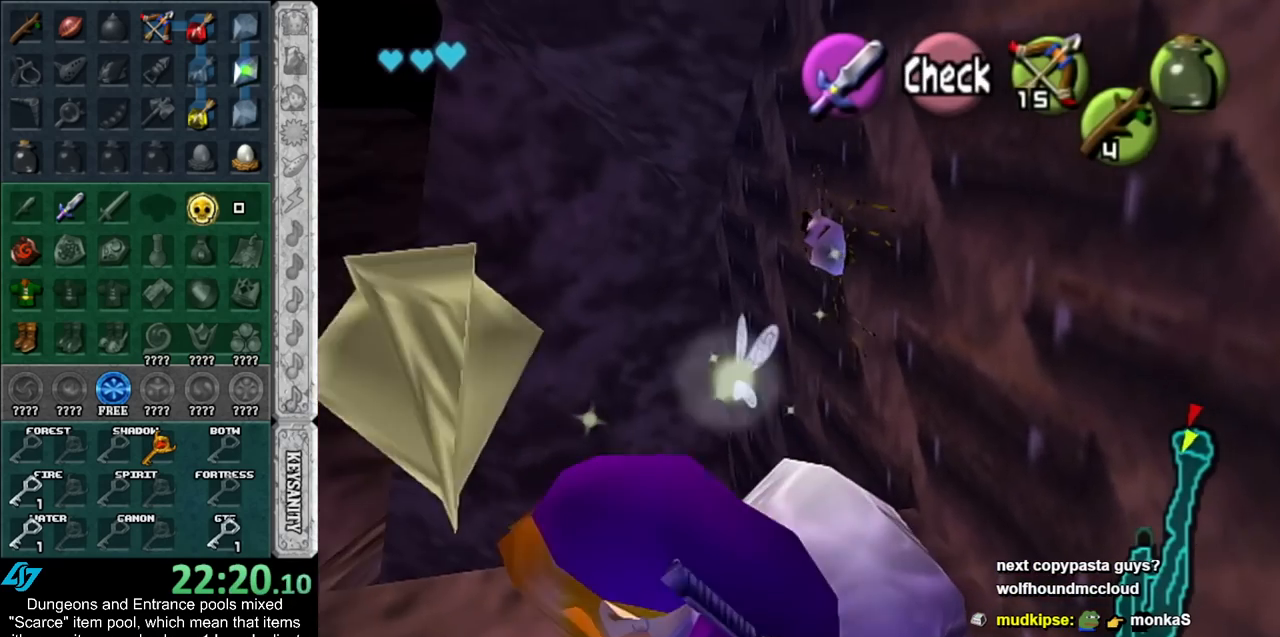
{"buttons": [], "left_stick": "up-left", "right_stick": "center", "events": []}
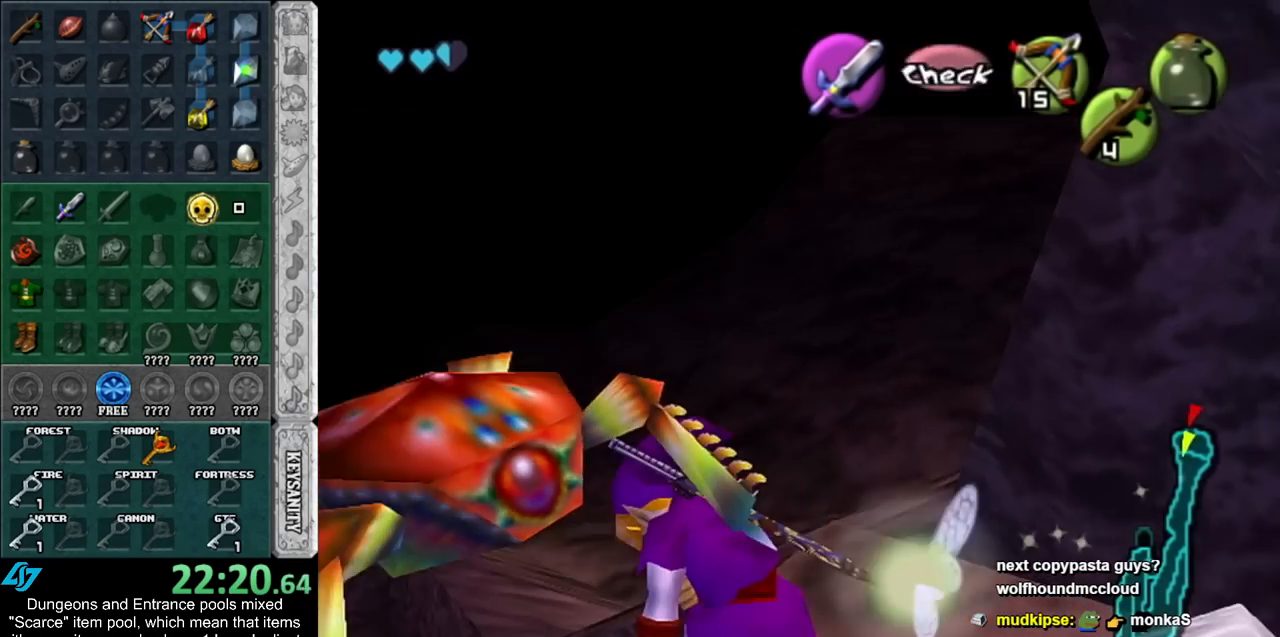
{"buttons": [], "left_stick": "up", "right_stick": "center", "events": [[83, "left_stick", "up"], [183, "A", "down"], [400, "A", "up"]]}
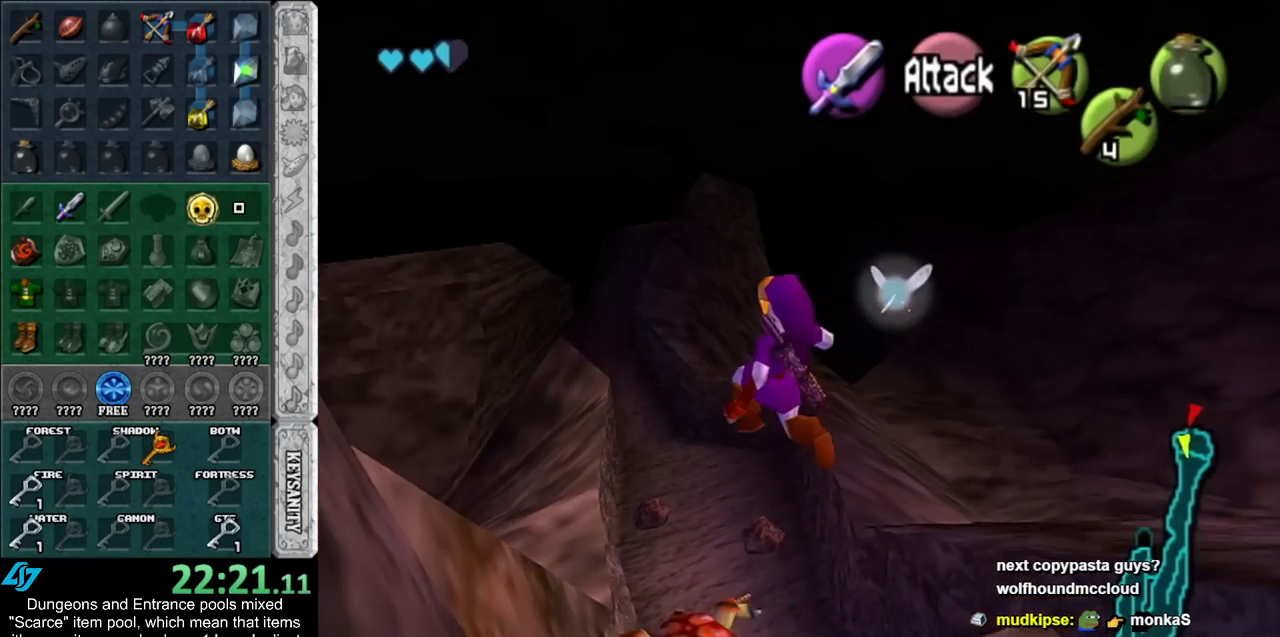
{"buttons": [], "left_stick": "up", "right_stick": "center", "events": []}
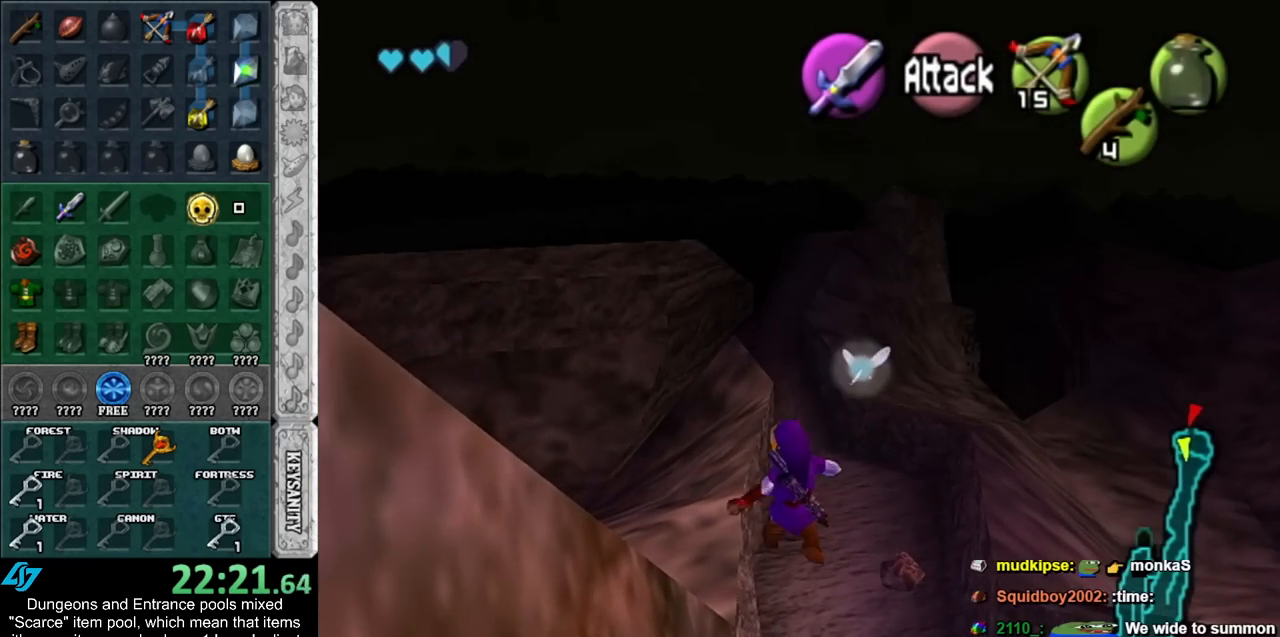
{"buttons": [], "left_stick": "up", "right_stick": "center", "events": []}
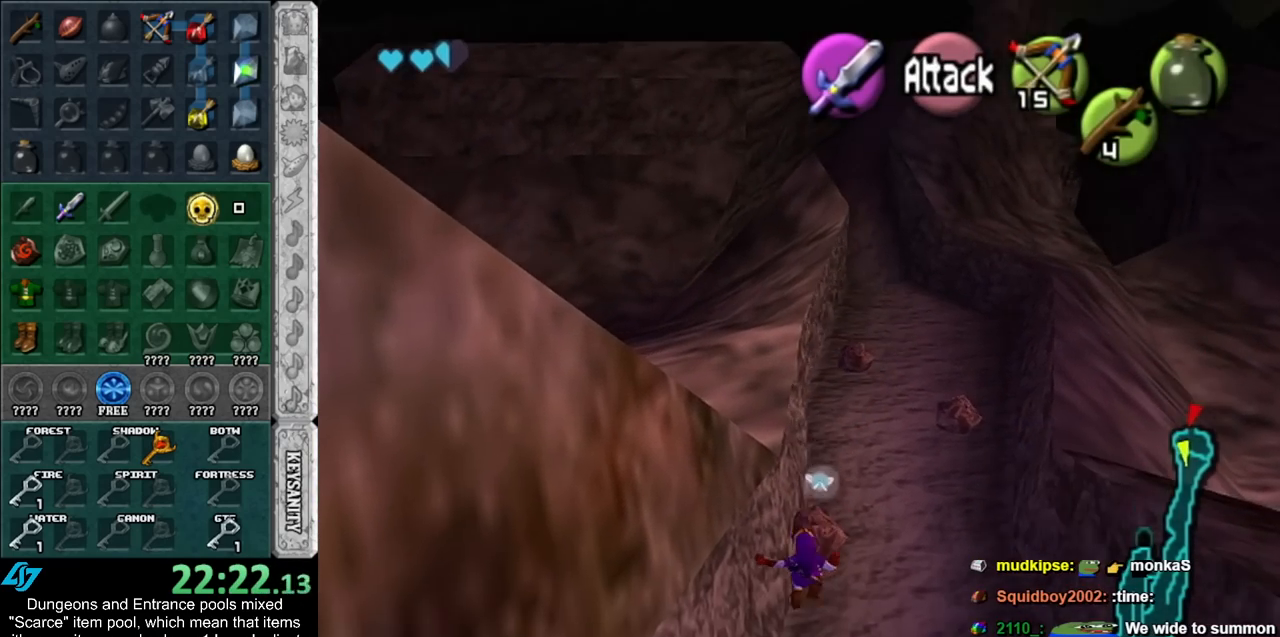
{"buttons": ["A"], "left_stick": "up", "right_stick": "center", "events": [[433, "A", "down"]]}
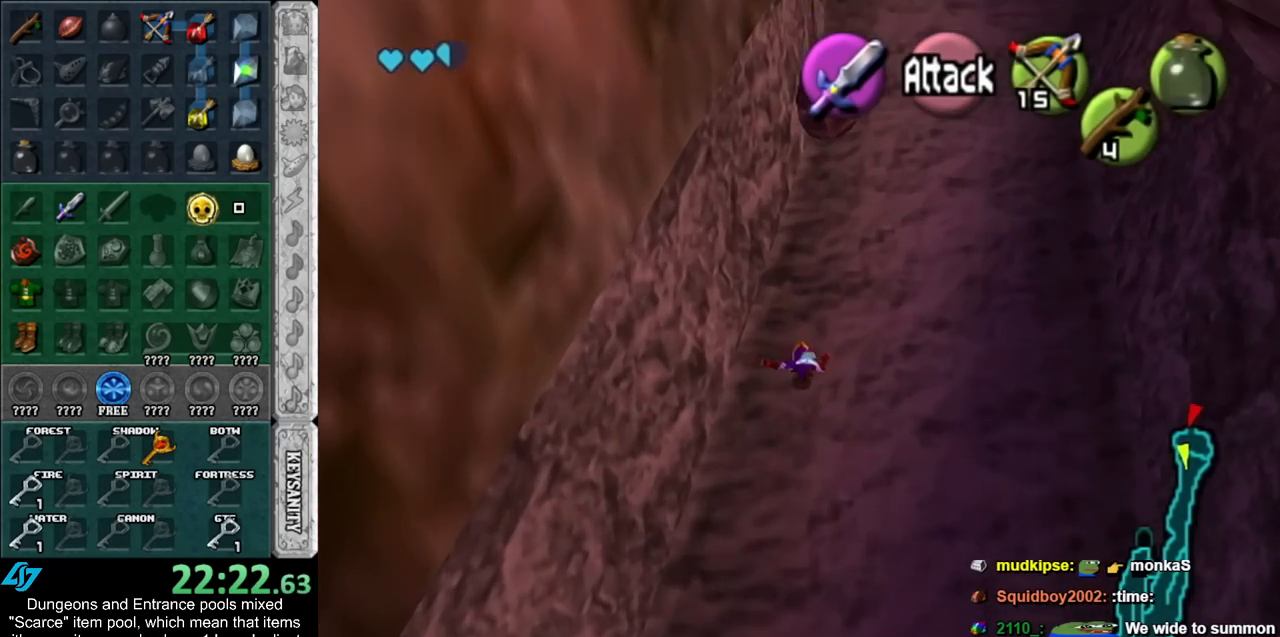
{"buttons": [], "left_stick": "up", "right_stick": "center", "events": [[33, "A", "up"], [150, "A", "down"], [217, "A", "up"]]}
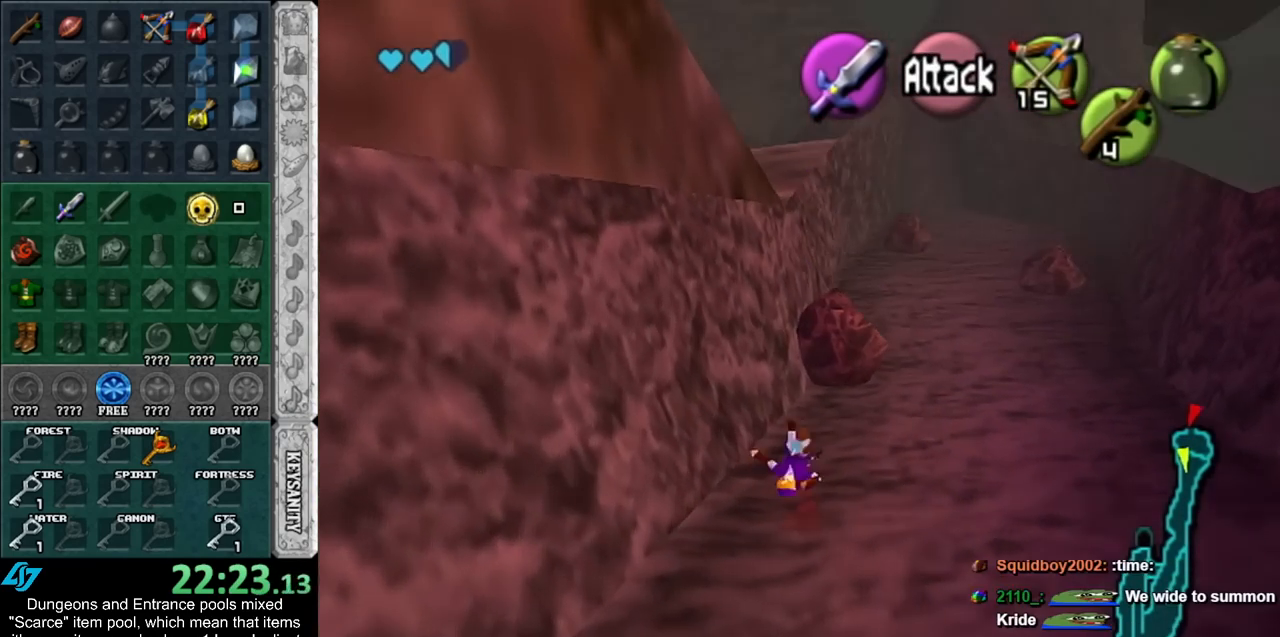
{"buttons": [], "left_stick": "up", "right_stick": "center", "events": []}
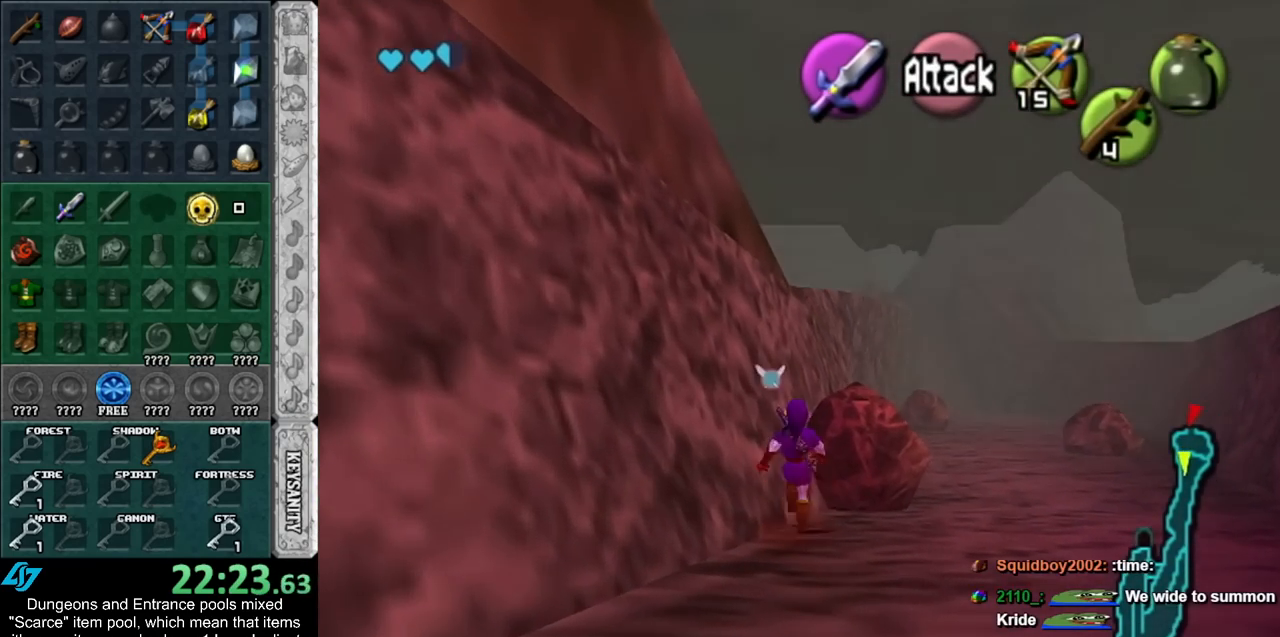
{"buttons": ["L1"], "left_stick": "right", "right_stick": "center", "events": [[183, "L1", "down"], [317, "B", "down"], [367, "left_stick", "left"], [400, "B", "up"], [500, "left_stick", "right"]]}
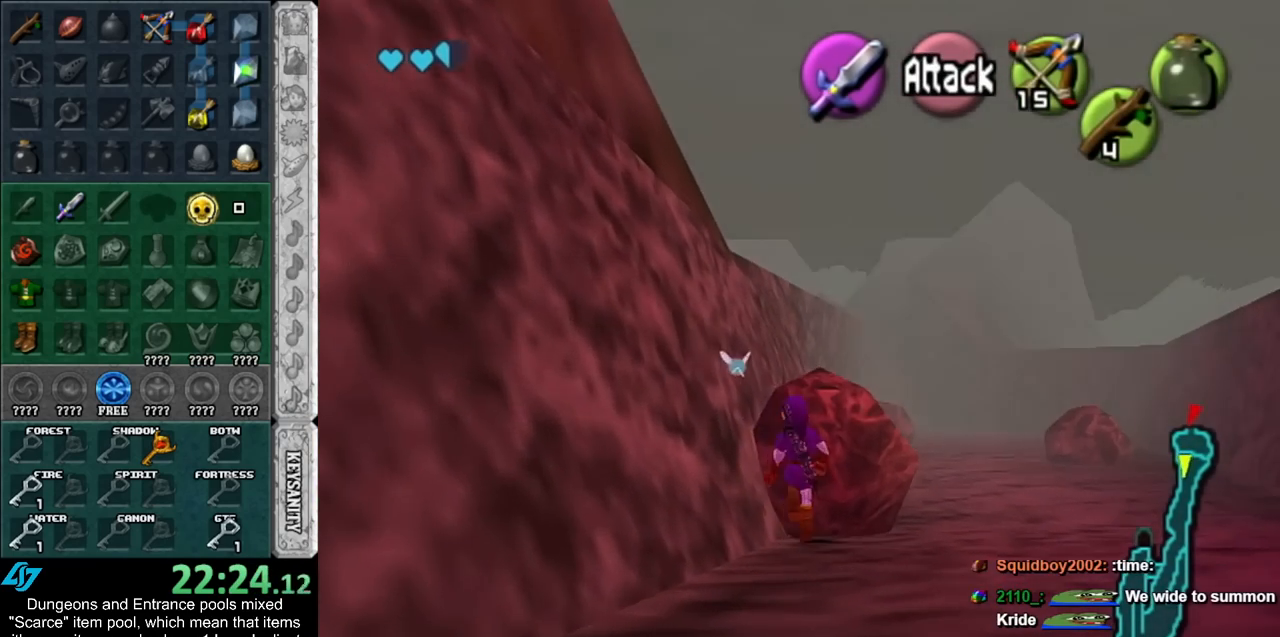
{"buttons": [], "left_stick": "center", "right_stick": "center", "events": [[33, "B", "down"], [33, "left_stick", "up-right"], [117, "B", "up"], [117, "left_stick", "down"], [217, "B", "down"], [217, "left_stick", "right"], [300, "left_stick", "up"], [333, "B", "up"], [367, "left_stick", "center"], [400, "L1", "up"]]}
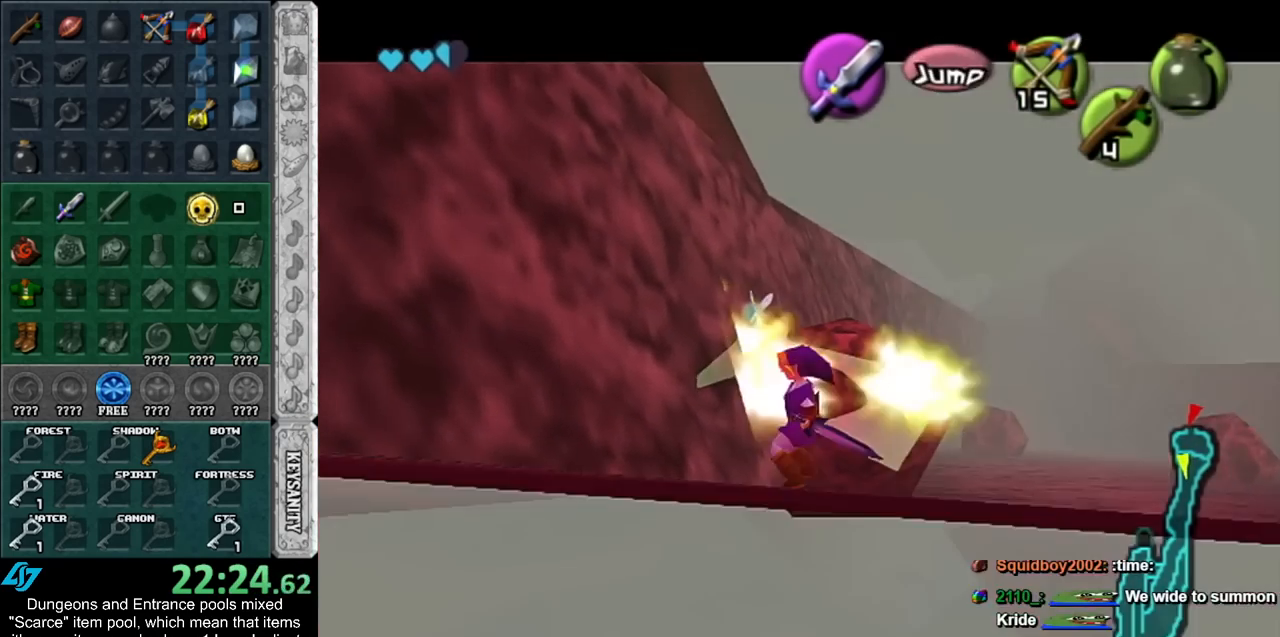
{"buttons": [], "left_stick": "up-left", "right_stick": "center", "events": [[150, "left_stick", "up"], [500, "left_stick", "up-left"]]}
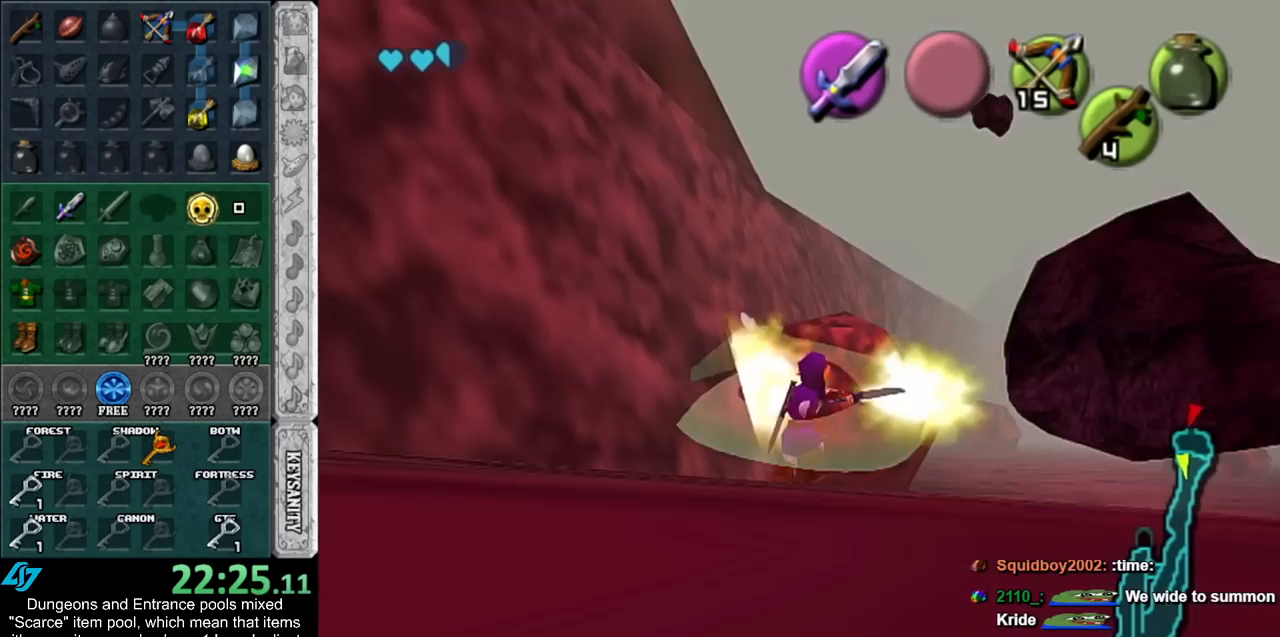
{"buttons": [], "left_stick": "down", "right_stick": "center", "events": [[250, "left_stick", "center"], [383, "left_stick", "down"]]}
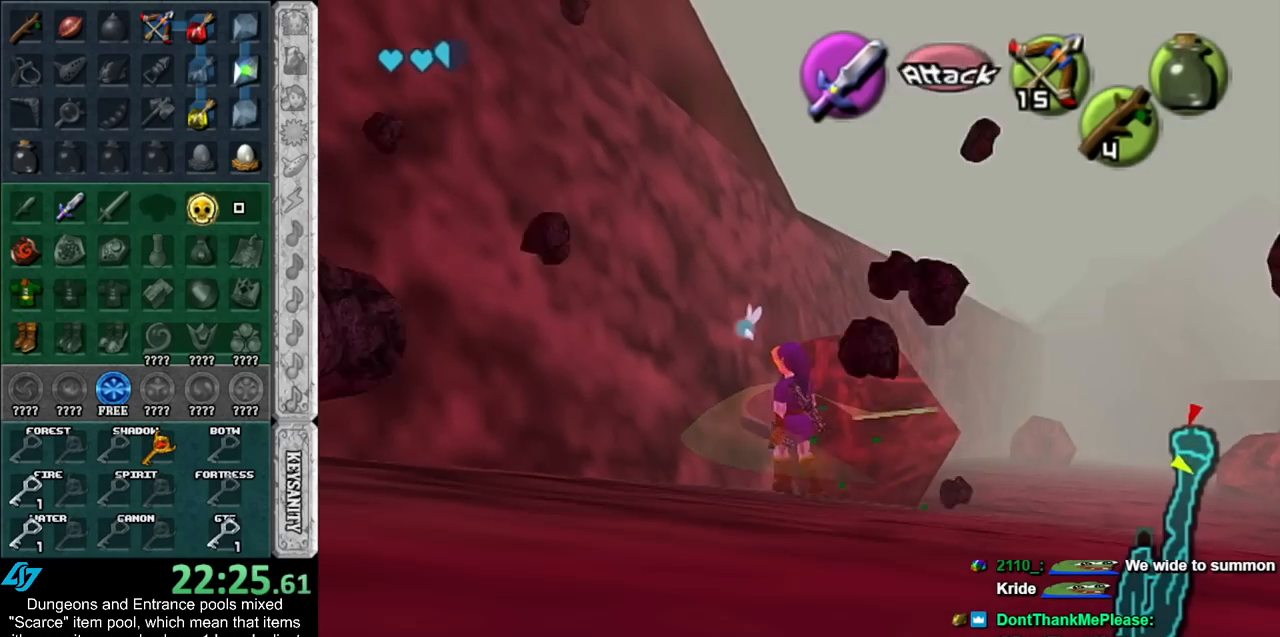
{"buttons": ["A", "L1"], "left_stick": "down", "right_stick": "center", "events": [[50, "L1", "down"], [83, "left_stick", "center"], [250, "left_stick", "down"], [467, "A", "down"]]}
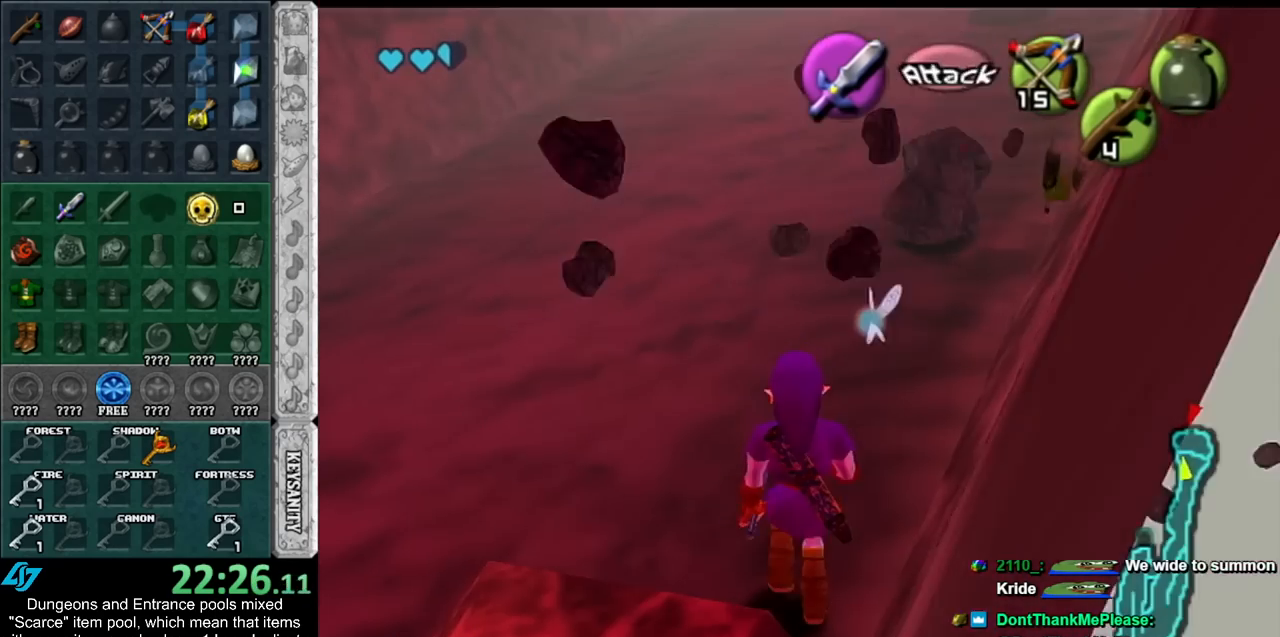
{"buttons": ["A", "L1"], "left_stick": "down", "right_stick": "center", "events": [[33, "A", "up"], [117, "A", "down"], [217, "A", "up"], [283, "A", "down"], [400, "A", "up"], [500, "A", "down"]]}
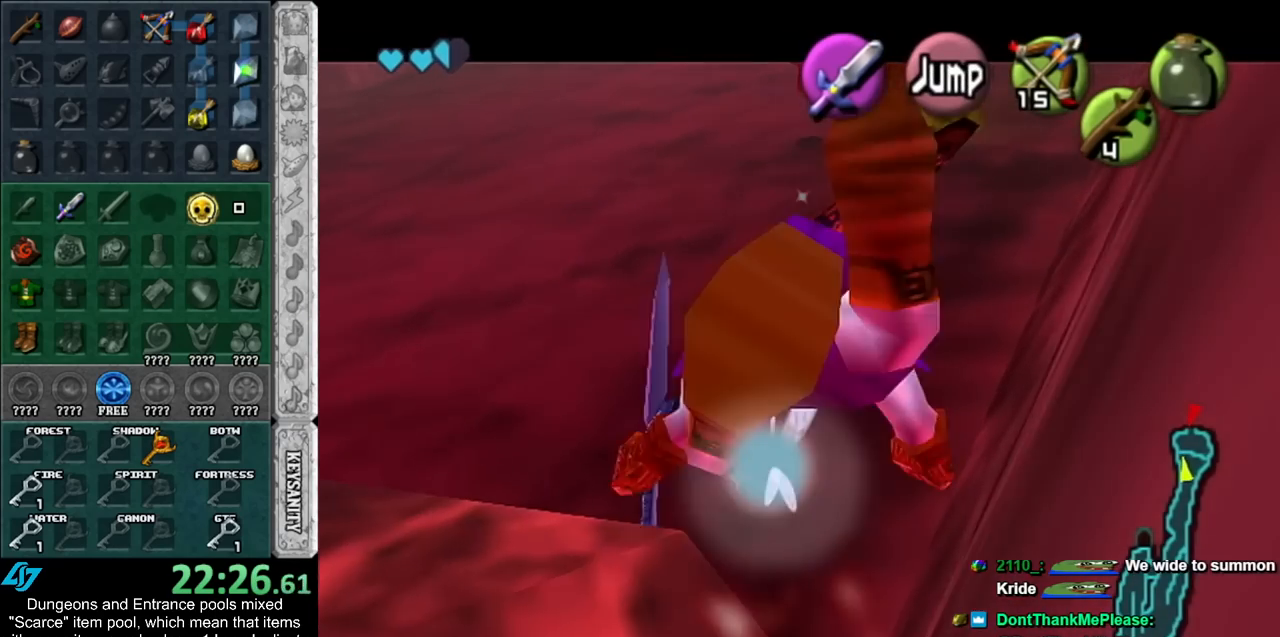
{"buttons": ["L1"], "left_stick": "down-left", "right_stick": "center", "events": [[150, "A", "up"], [217, "A", "down"], [400, "A", "up"], [467, "left_stick", "down-left"]]}
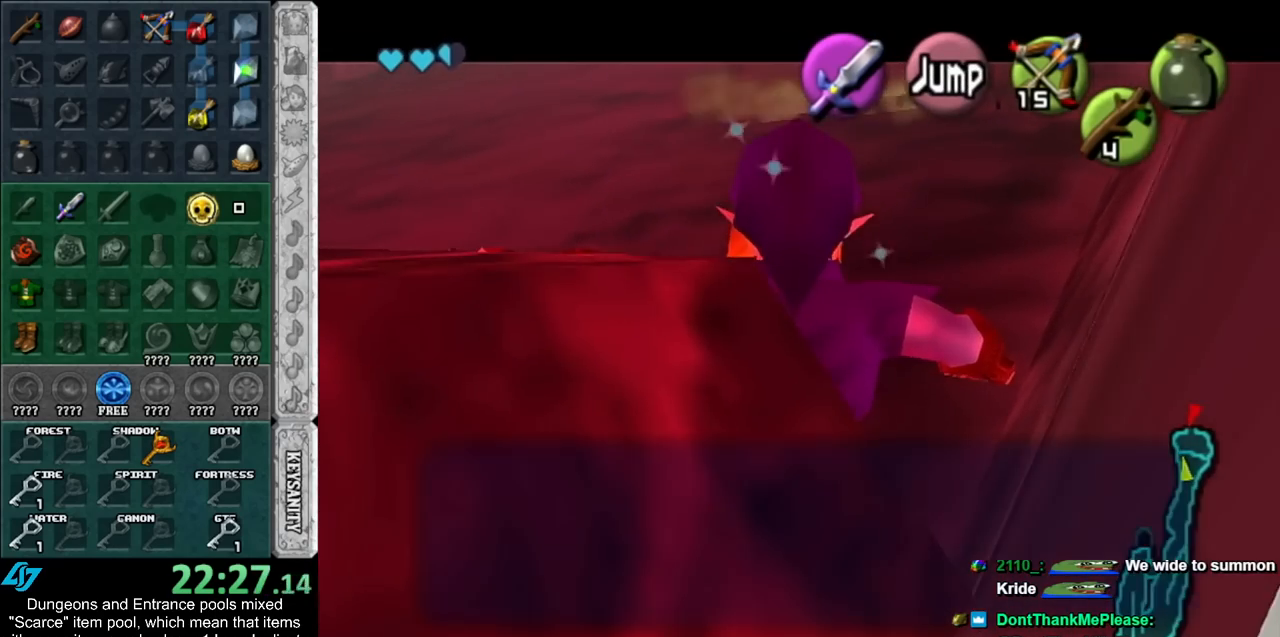
{"buttons": ["A", "B", "L1"], "left_stick": "left", "right_stick": "center", "events": [[83, "left_stick", "left"], [117, "B", "down"], [150, "A", "down"], [250, "A", "up"], [250, "B", "up"], [317, "A", "down"], [317, "B", "down"], [400, "B", "up"], [417, "A", "up"], [467, "A", "down"], [500, "B", "down"]]}
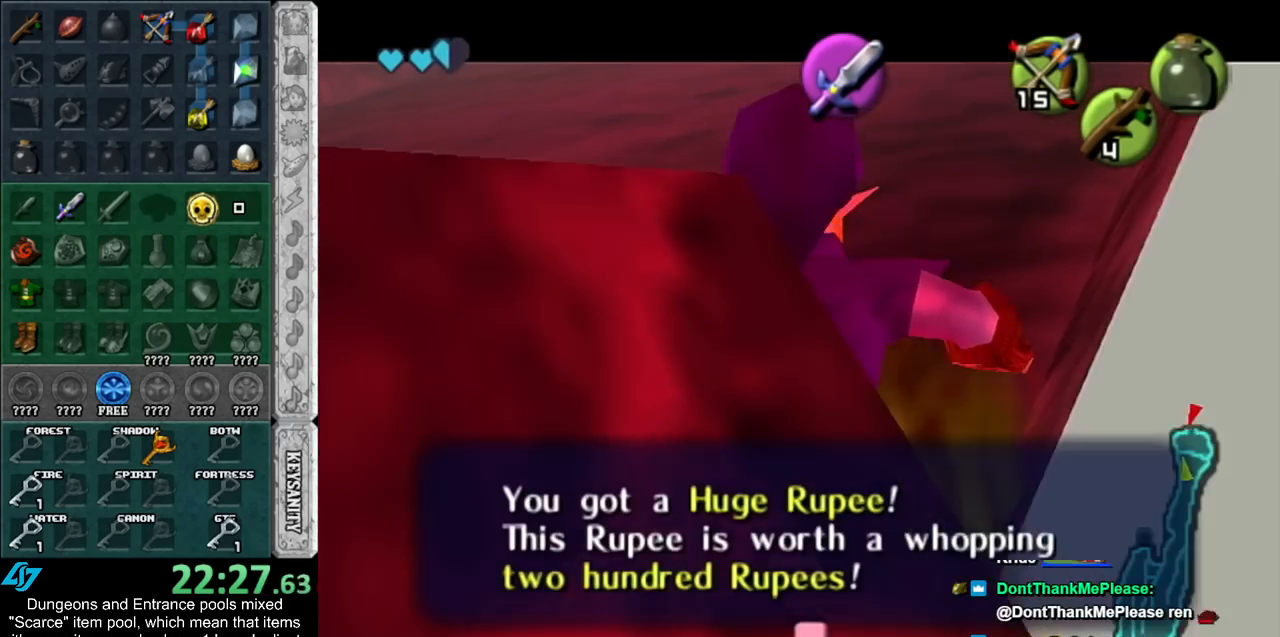
{"buttons": ["A", "L1"], "left_stick": "left", "right_stick": "center", "events": [[50, "A", "up"], [50, "B", "up"], [117, "A", "down"], [117, "B", "down"], [217, "A", "up"], [217, "B", "up"], [467, "A", "down"]]}
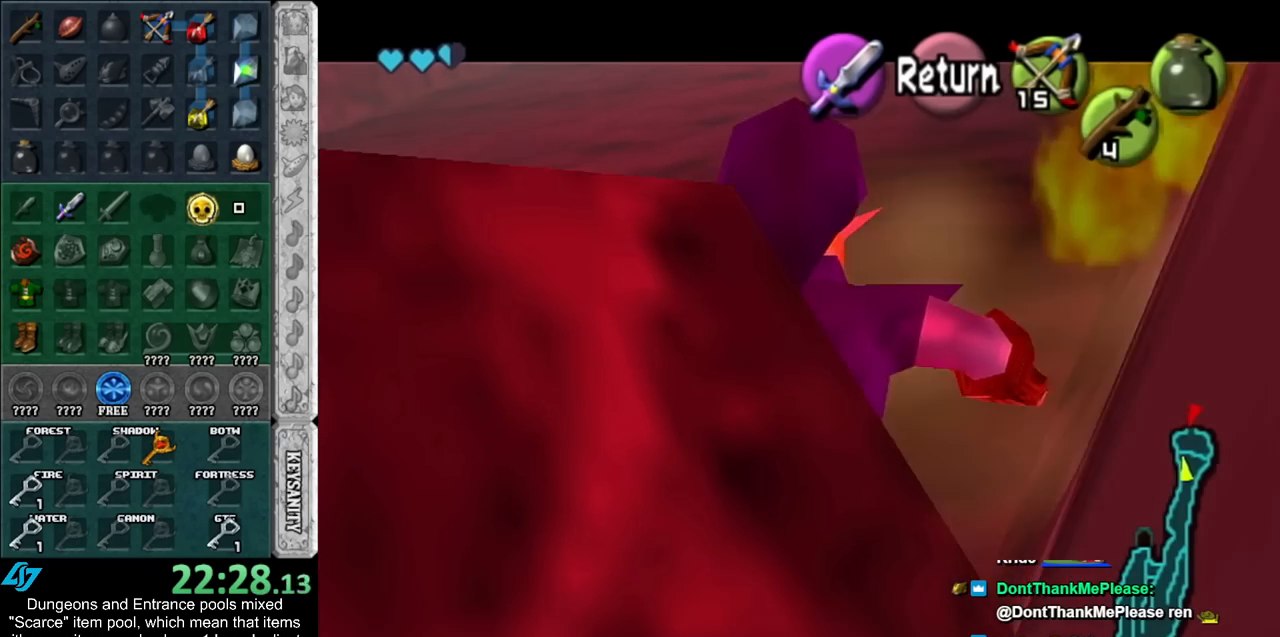
{"buttons": ["L1"], "left_stick": "down-left", "right_stick": "center", "events": [[50, "A", "up"], [467, "left_stick", "down-left"]]}